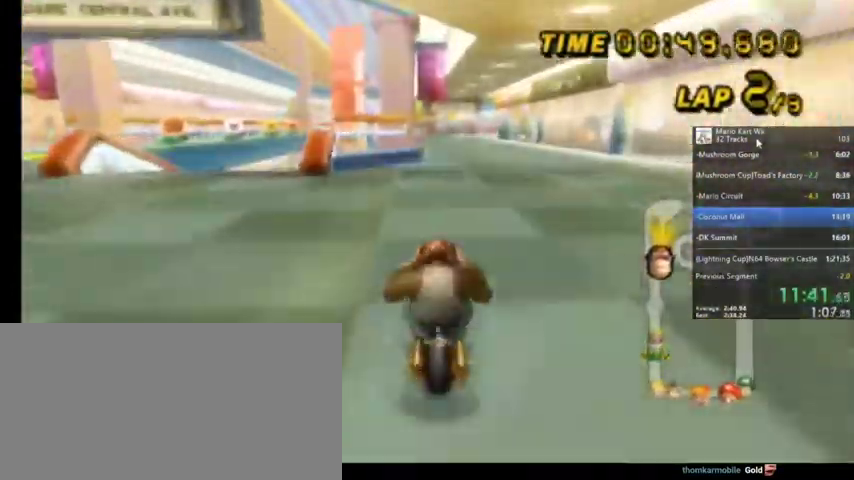
Gameplay with a controller (Nintendo layout); each line is a JSON object with the inputs held at the frame after it. "events" lists button and stick changes between this image and that frame as [ms after this image, input, new state], when the widget could be followed in between. Not read: L1 L3 R3.
{"buttons": ["A"], "left_stick": "center", "right_stick": "center", "events": [[34, "DPAD_UP", "down"], [167, "DPAD_UP", "up"], [234, "DPAD_UP", "down"], [367, "DPAD_UP", "up"]]}
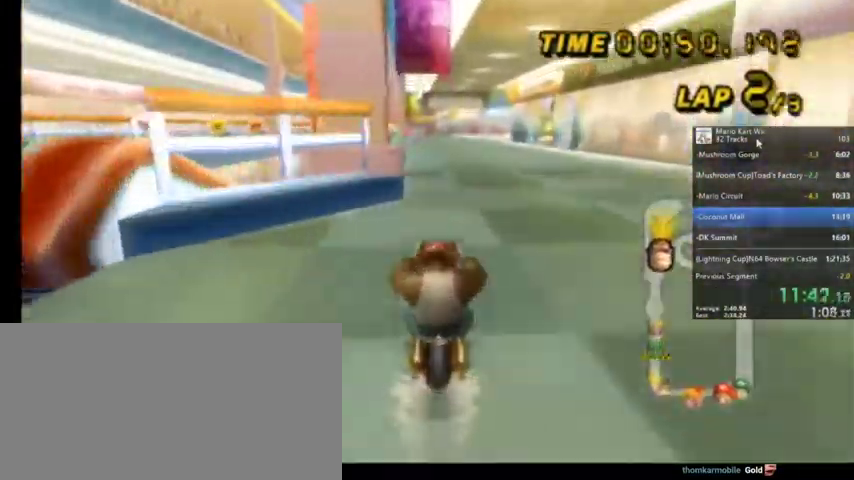
{"buttons": ["A"], "left_stick": "center", "right_stick": "center", "events": []}
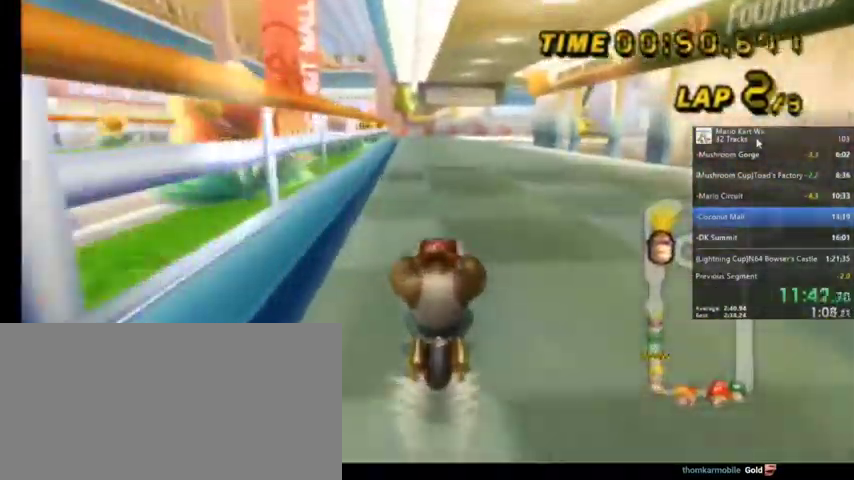
{"buttons": ["A", "R1"], "left_stick": "center", "right_stick": "center", "events": [[501, "R1", "down"]]}
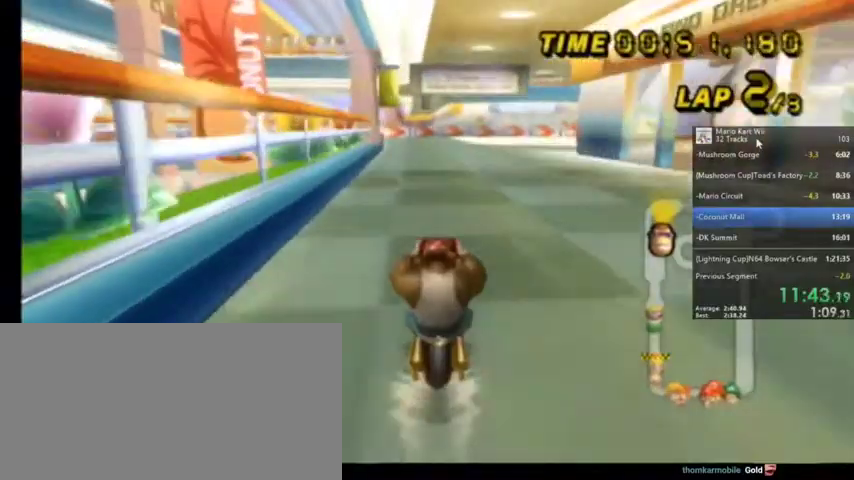
{"buttons": ["A", "R1"], "left_stick": "up", "right_stick": "center", "events": [[167, "left_stick", "up-right"], [500, "left_stick", "up"]]}
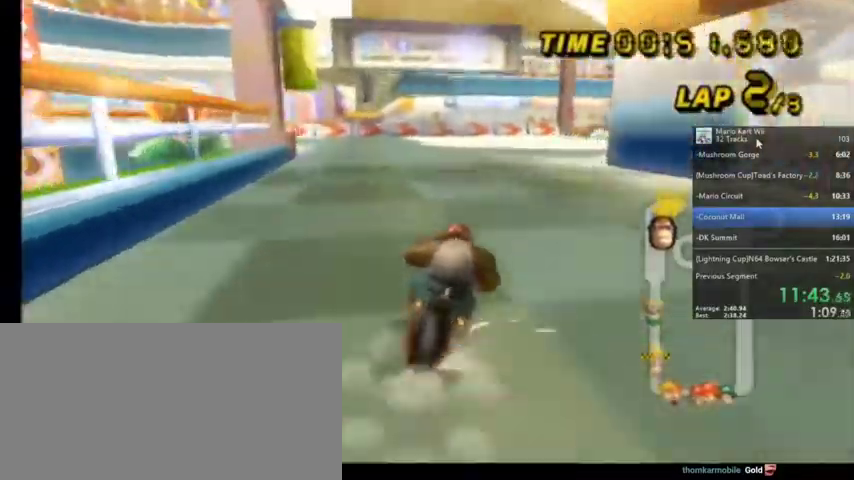
{"buttons": ["A", "R1"], "left_stick": "up-left", "right_stick": "center", "events": [[34, "left_stick", "up-left"]]}
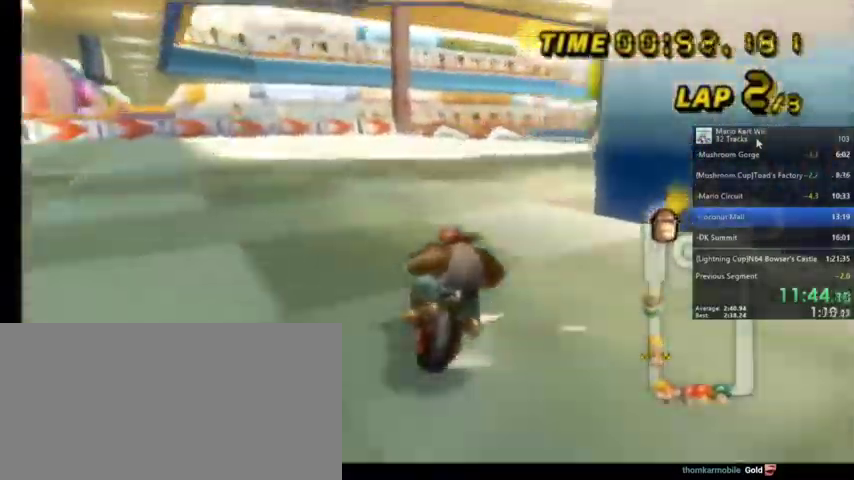
{"buttons": ["A", "R1"], "left_stick": "up-right", "right_stick": "center", "events": [[234, "left_stick", "up-right"]]}
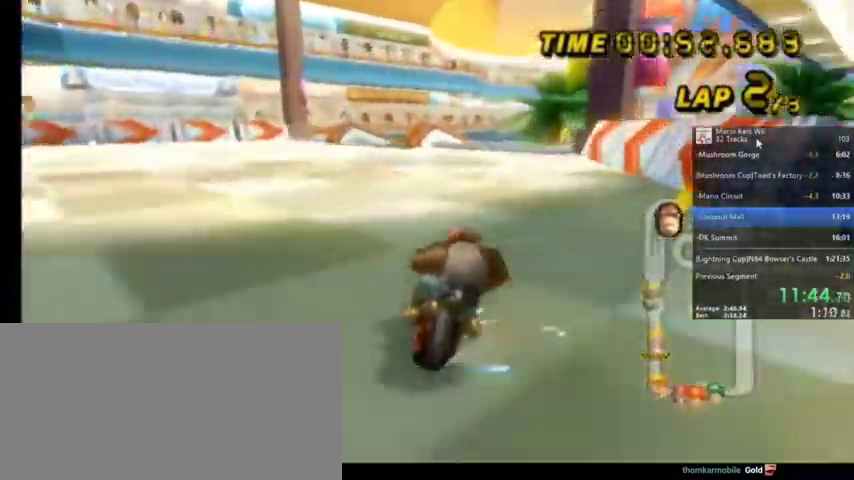
{"buttons": ["A", "R1"], "left_stick": "up-left", "right_stick": "center", "events": [[134, "left_stick", "up-left"]]}
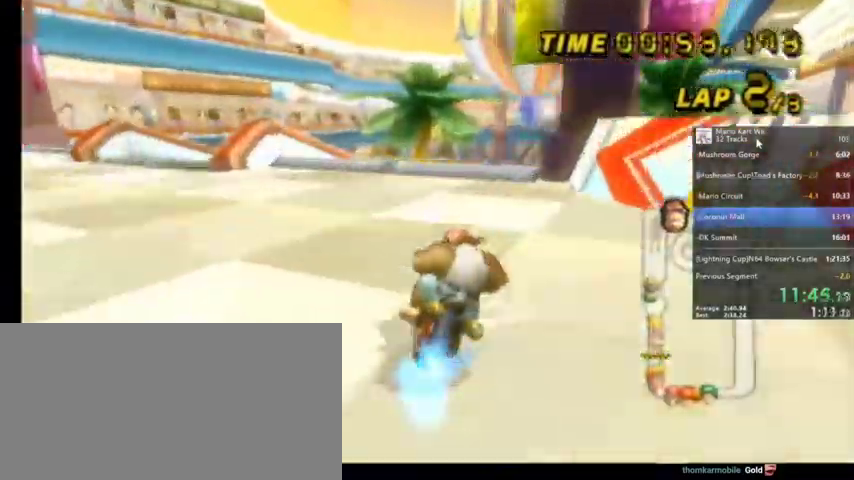
{"buttons": ["A", "DPAD_UP"], "left_stick": "center", "right_stick": "center", "events": [[100, "left_stick", "up-right"], [334, "R1", "up"], [334, "left_stick", "center"], [434, "DPAD_UP", "down"]]}
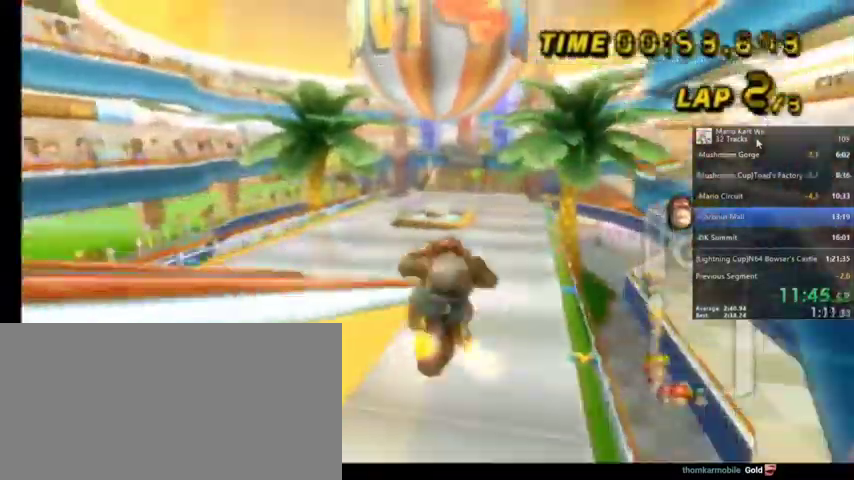
{"buttons": ["A"], "left_stick": "down-left", "right_stick": "center", "events": [[34, "DPAD_UP", "up"], [301, "left_stick", "down-left"]]}
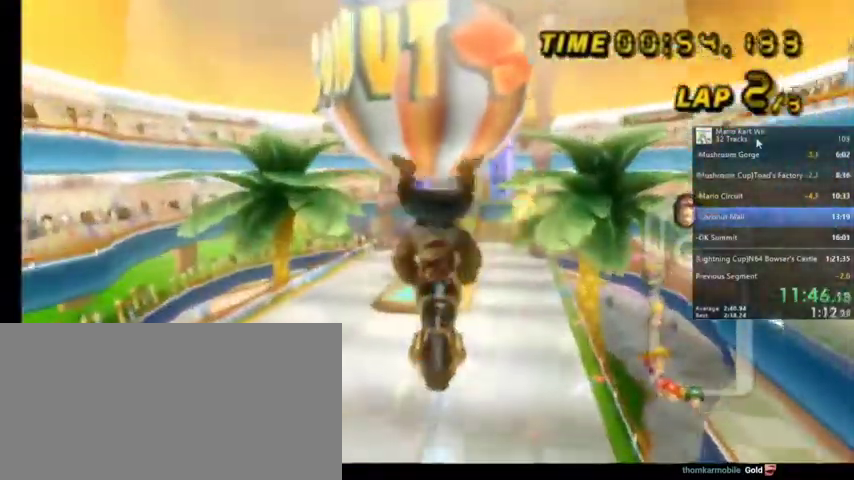
{"buttons": ["A"], "left_stick": "down", "right_stick": "center", "events": [[33, "left_stick", "down"]]}
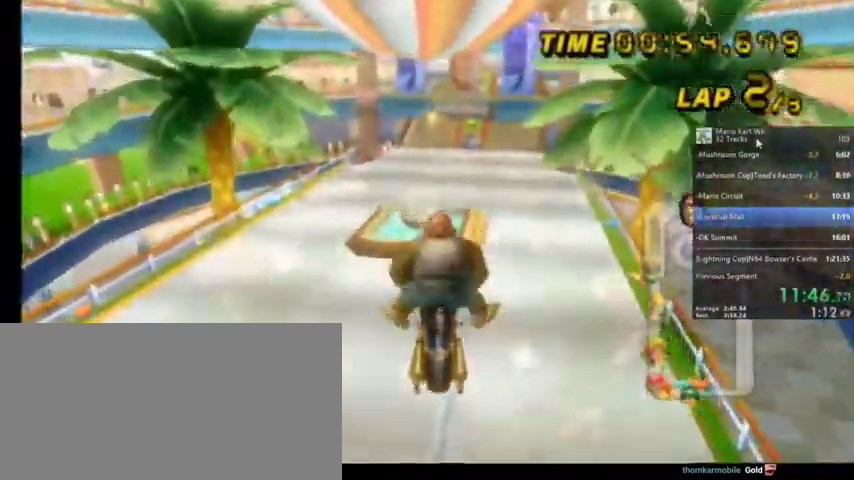
{"buttons": ["A"], "left_stick": "center", "right_stick": "center", "events": [[34, "left_stick", "center"], [101, "left_stick", "down"], [301, "left_stick", "center"]]}
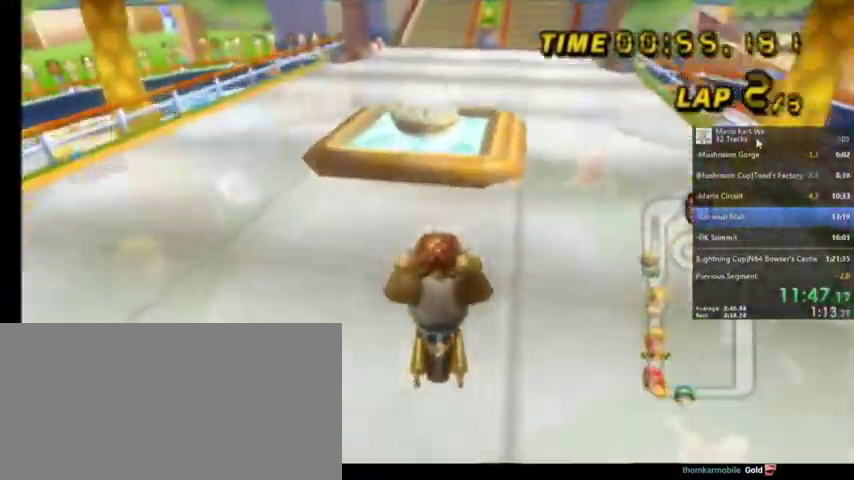
{"buttons": ["A"], "left_stick": "center", "right_stick": "center", "events": []}
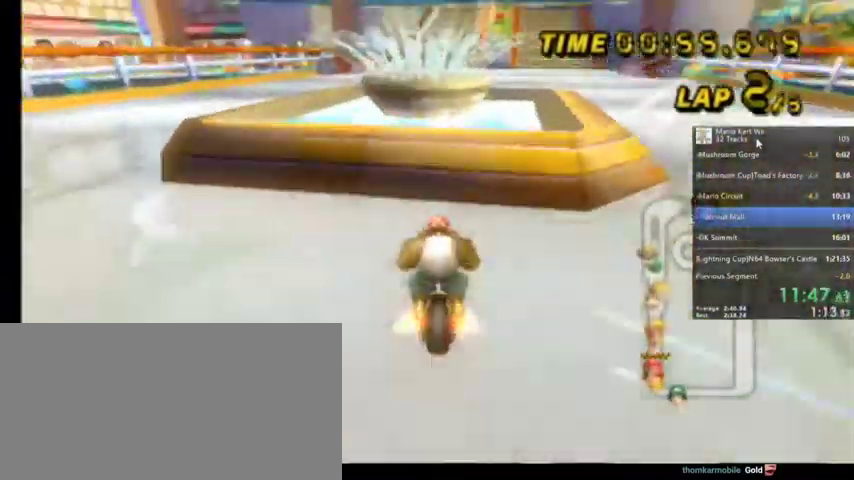
{"buttons": ["A"], "left_stick": "center", "right_stick": "center", "events": [[34, "DPAD_UP", "down"], [134, "DPAD_UP", "up"], [234, "DPAD_UP", "down"], [301, "DPAD_UP", "up"]]}
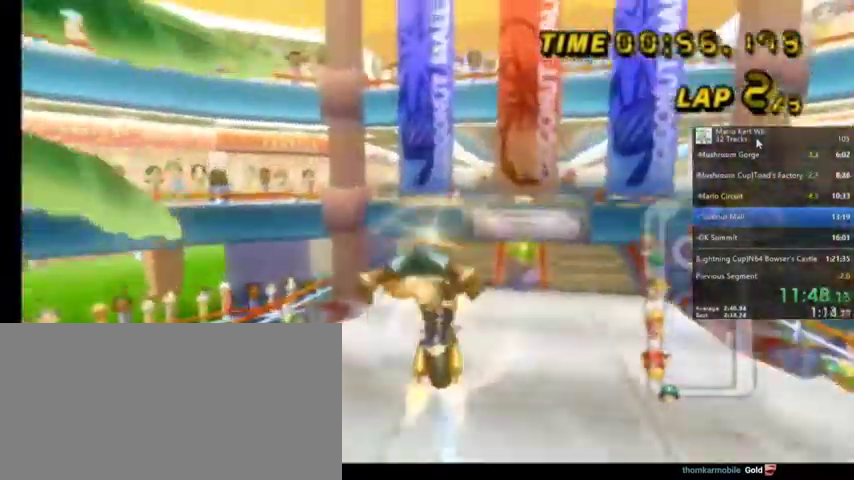
{"buttons": ["A", "B"], "left_stick": "down-right", "right_stick": "center", "events": [[33, "left_stick", "down-right"], [500, "B", "down"]]}
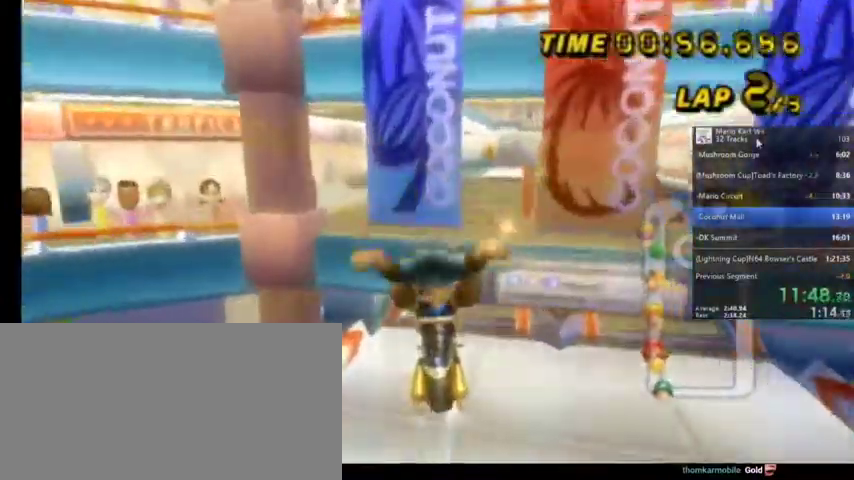
{"buttons": ["A"], "left_stick": "right", "right_stick": "center", "events": [[67, "B", "up"], [167, "left_stick", "right"]]}
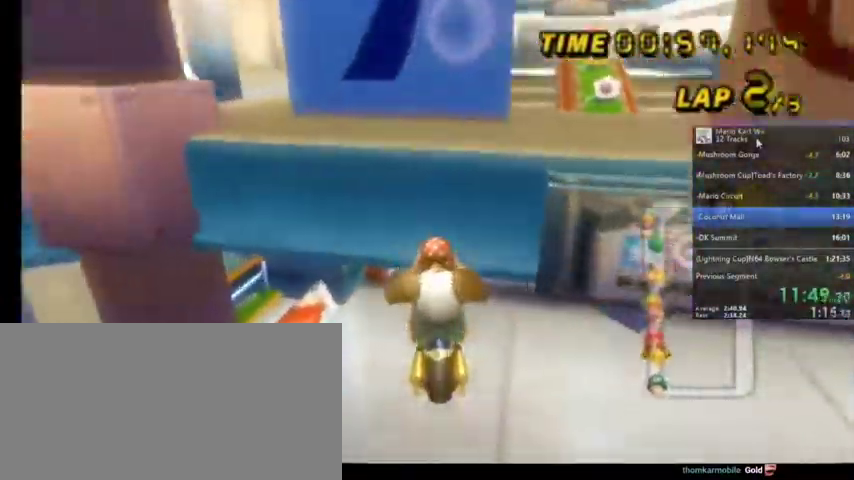
{"buttons": ["A"], "left_stick": "right", "right_stick": "center", "events": []}
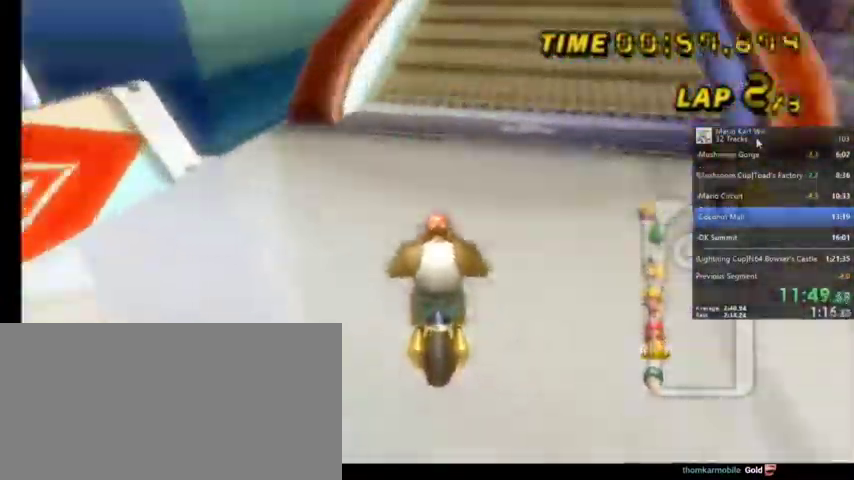
{"buttons": ["A"], "left_stick": "center", "right_stick": "center", "events": [[267, "left_stick", "up-right"], [501, "left_stick", "center"]]}
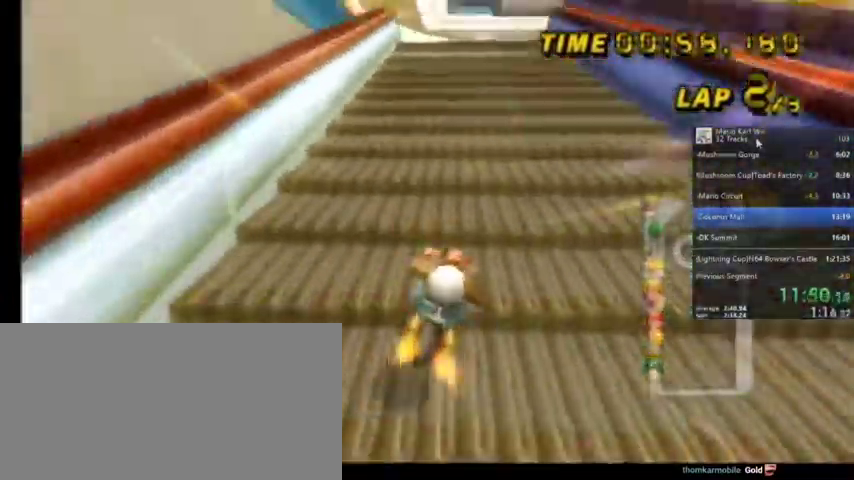
{"buttons": ["A"], "left_stick": "center", "right_stick": "center", "events": [[234, "left_stick", "left"], [367, "left_stick", "center"]]}
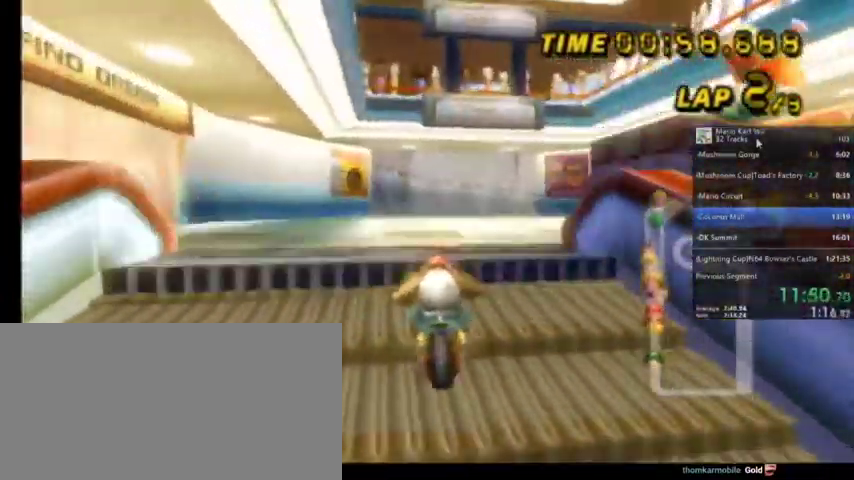
{"buttons": ["A", "R1"], "left_stick": "right", "right_stick": "center", "events": [[201, "left_stick", "down-right"], [334, "left_stick", "right"], [367, "R1", "down"]]}
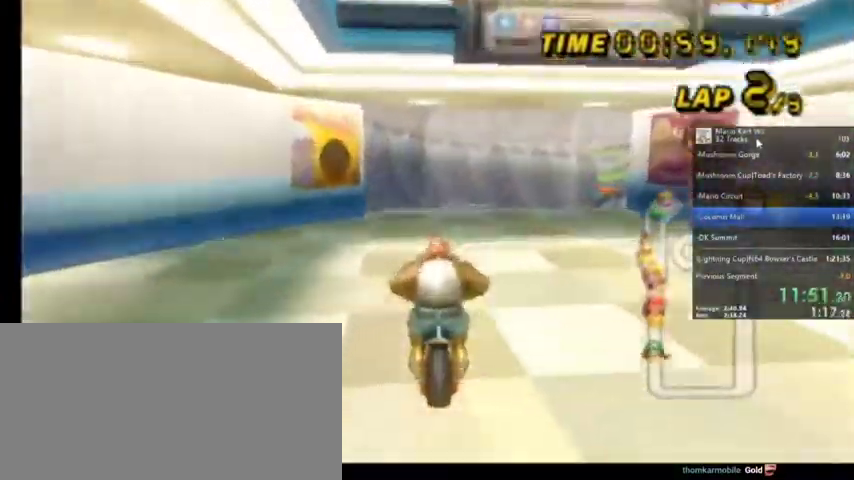
{"buttons": ["A", "R1"], "left_stick": "up-left", "right_stick": "center", "events": [[133, "left_stick", "up-right"], [434, "left_stick", "up-left"]]}
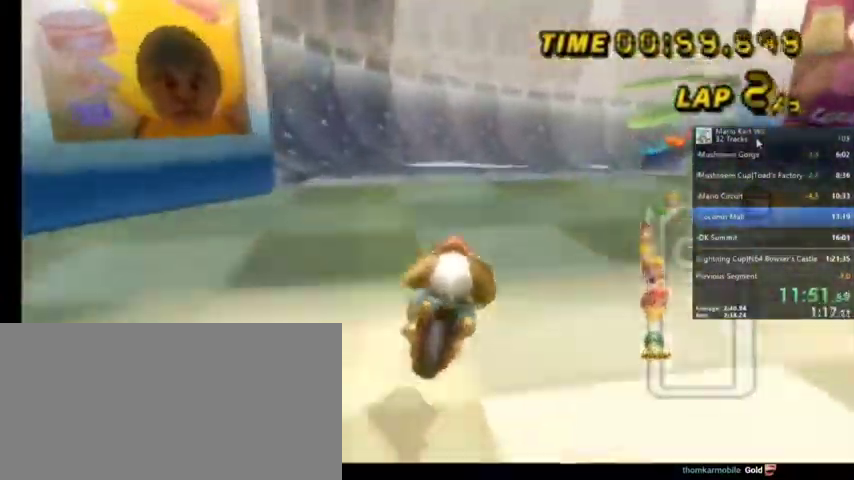
{"buttons": ["A", "R1"], "left_stick": "up-right", "right_stick": "center", "events": [[201, "left_stick", "up-right"]]}
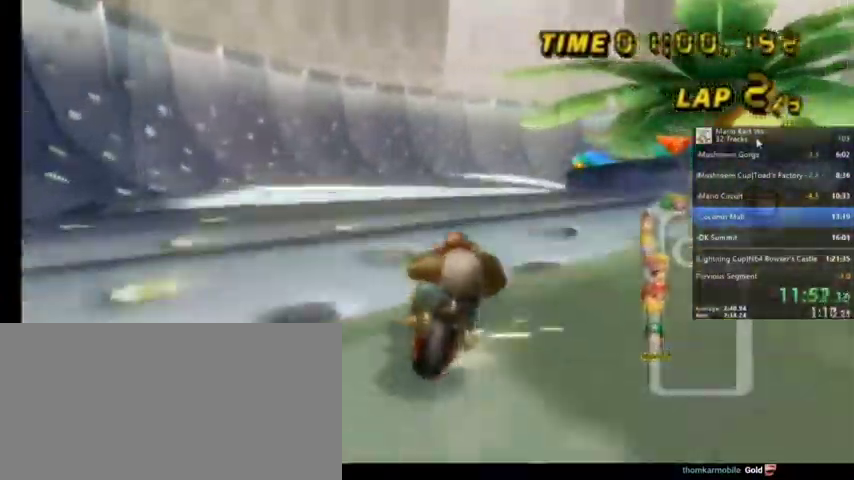
{"buttons": ["A", "R1"], "left_stick": "up-right", "right_stick": "center", "events": [[33, "left_stick", "up"], [167, "left_stick", "up-left"], [400, "left_stick", "up-right"]]}
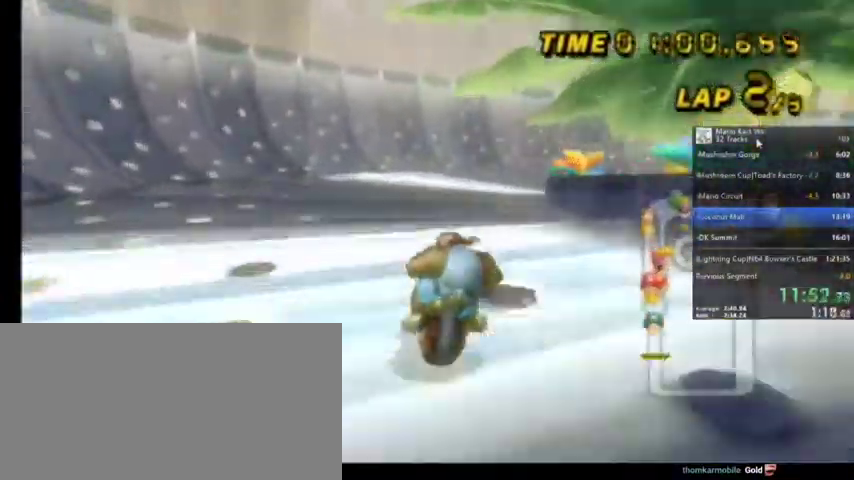
{"buttons": ["A", "R1"], "left_stick": "up-right", "right_stick": "center", "events": []}
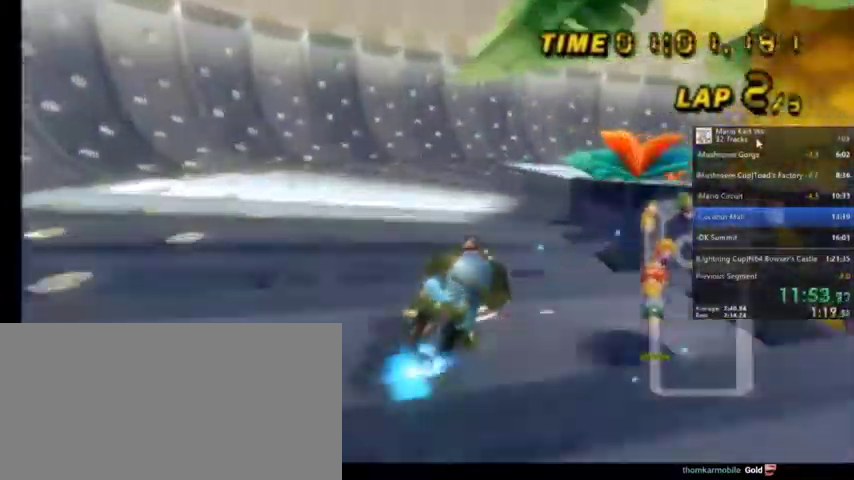
{"buttons": ["A", "R1"], "left_stick": "up-right", "right_stick": "center", "events": []}
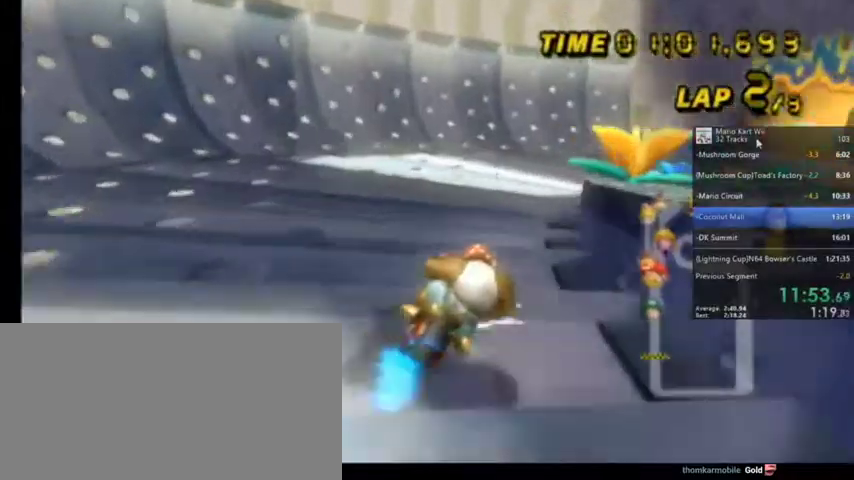
{"buttons": ["A", "R1"], "left_stick": "up", "right_stick": "center", "events": [[434, "left_stick", "up"]]}
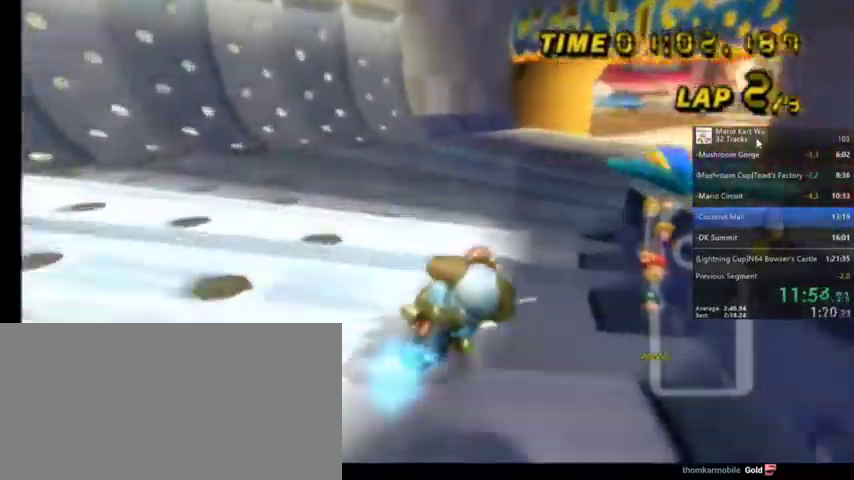
{"buttons": ["A", "R1"], "left_stick": "up", "right_stick": "center", "events": []}
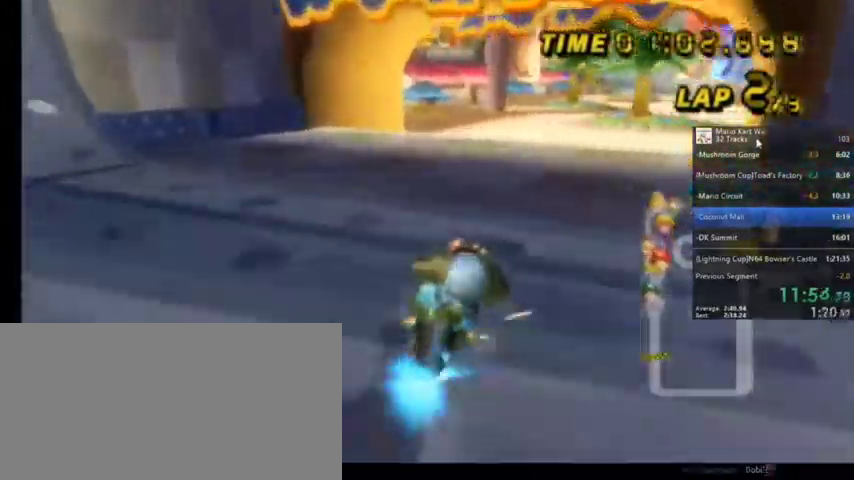
{"buttons": ["A", "R1"], "left_stick": "up-right", "right_stick": "center", "events": [[101, "left_stick", "up-right"]]}
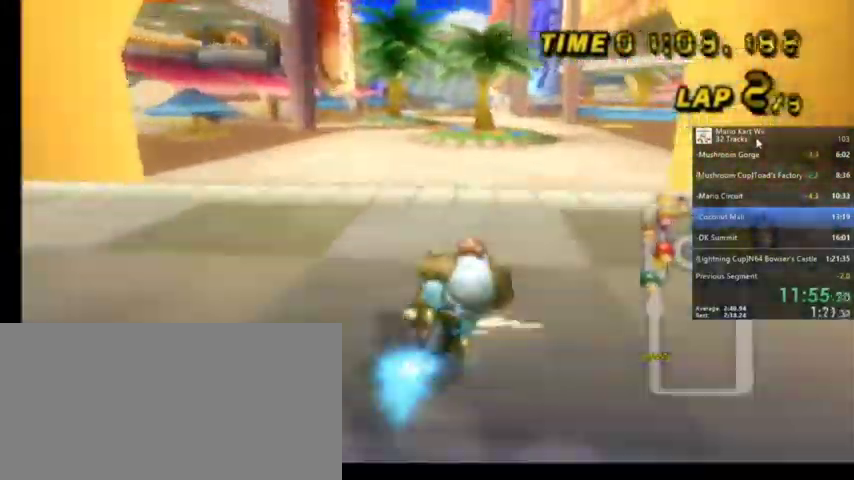
{"buttons": ["A"], "left_stick": "center", "right_stick": "center", "events": [[100, "left_stick", "center"], [167, "DPAD_LEFT", "down"], [167, "DPAD_UP", "down"], [167, "R1", "up"], [233, "DPAD_LEFT", "up"], [300, "DPAD_UP", "up"]]}
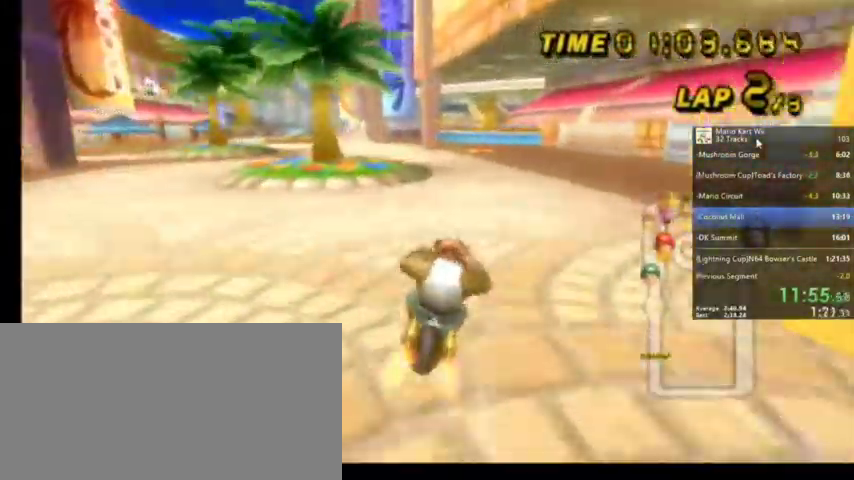
{"buttons": ["A"], "left_stick": "center", "right_stick": "center", "events": []}
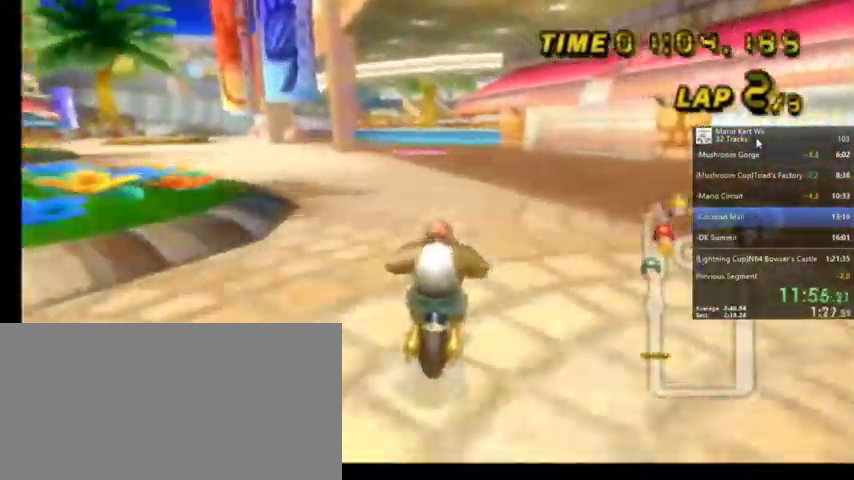
{"buttons": ["A", "R1"], "left_stick": "up-left", "right_stick": "center", "events": [[367, "R1", "down"], [434, "left_stick", "up-left"]]}
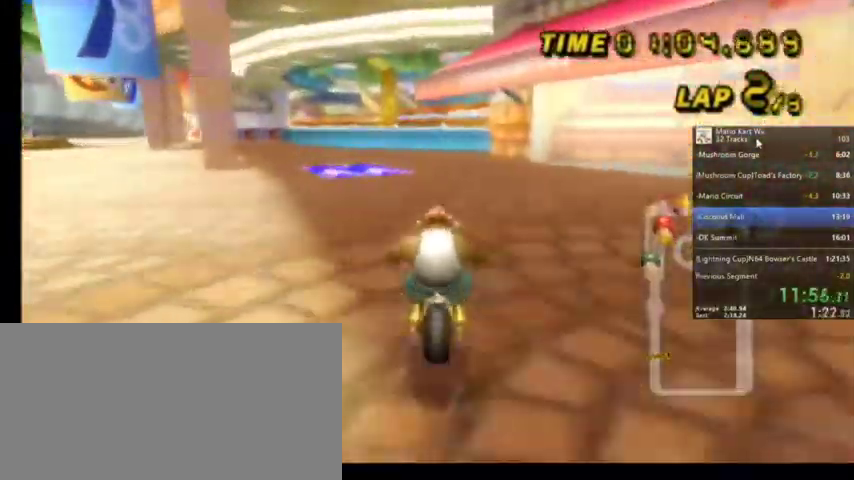
{"buttons": ["A", "R1"], "left_stick": "up-right", "right_stick": "center", "events": [[468, "left_stick", "up-right"]]}